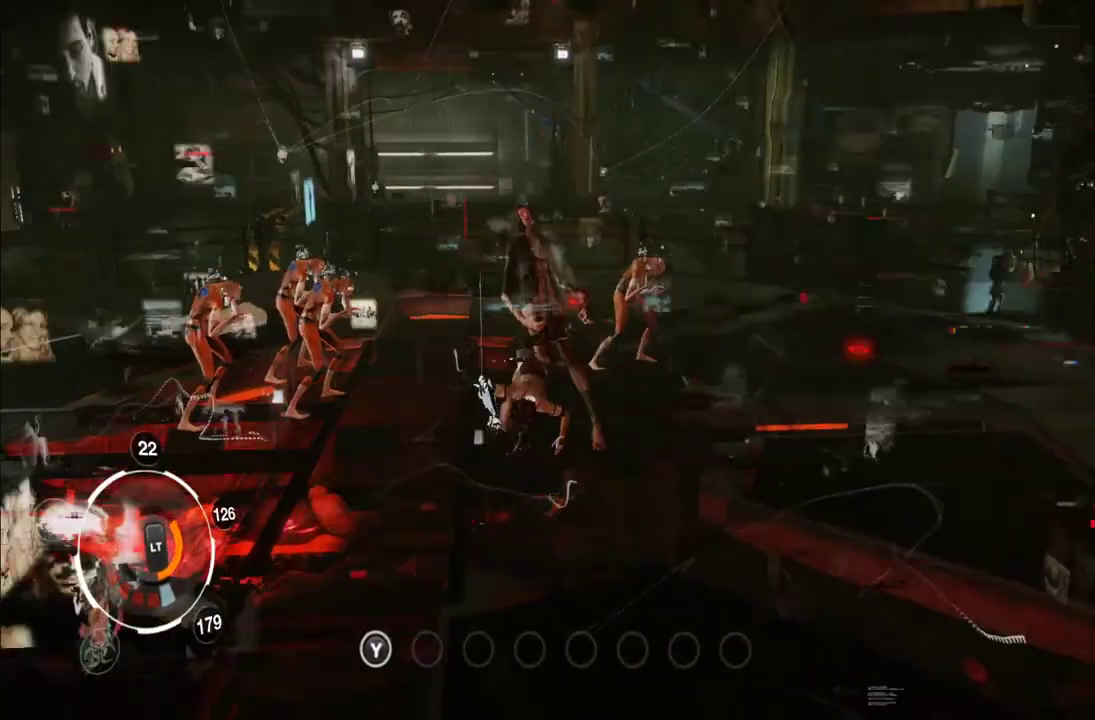
Gameplay with a controller (Xbox layout); each line is a JSON object with the inputs held at the frame after it. "events" lists button and stick changes between this image and that frame as [ms after this image, input, new state], when the widget could be followed in between. This overlay highlights the sticks when they move; stick clicks (L3 R3) are not distinguishable. Not read: L3 R3.
{"buttons": ["Y"], "left_stick": "up", "right_stick": "center", "events": [[83, "Y", "up"], [167, "Y", "down"], [233, "Y", "up"], [283, "Y", "down"], [367, "Y", "up"], [417, "Y", "down"]]}
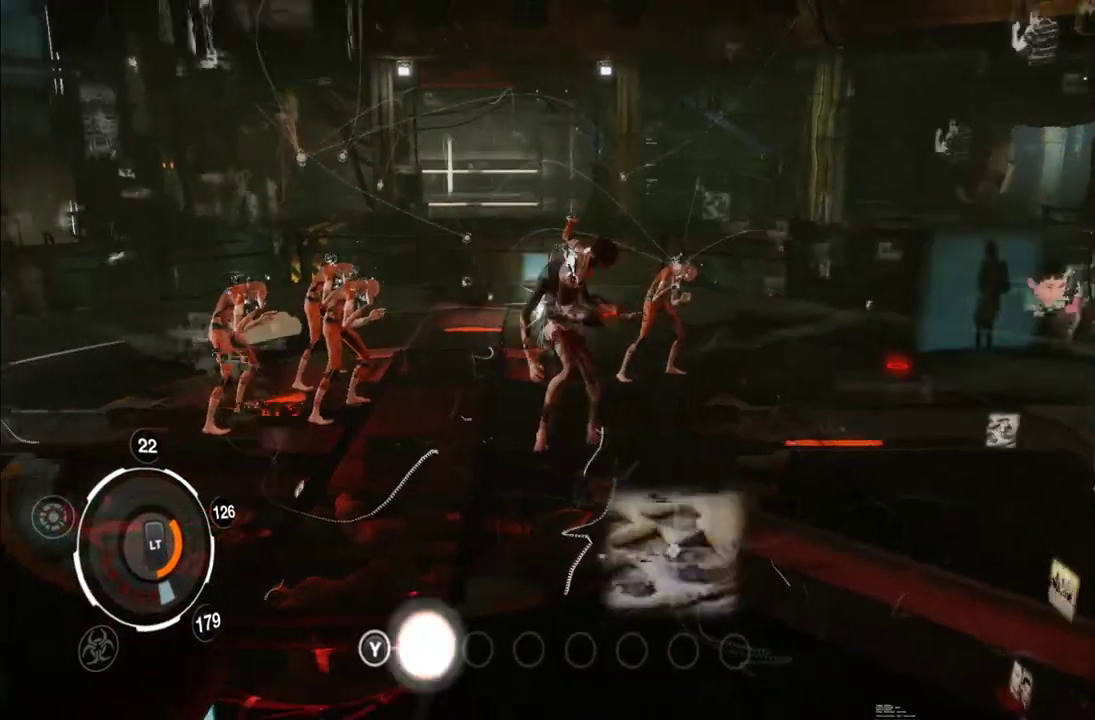
{"buttons": [], "left_stick": "up", "right_stick": "center", "events": [[17, "Y", "up"], [83, "Y", "down"], [183, "Y", "up"], [250, "Y", "down"], [317, "Y", "up"], [400, "Y", "down"], [467, "Y", "up"]]}
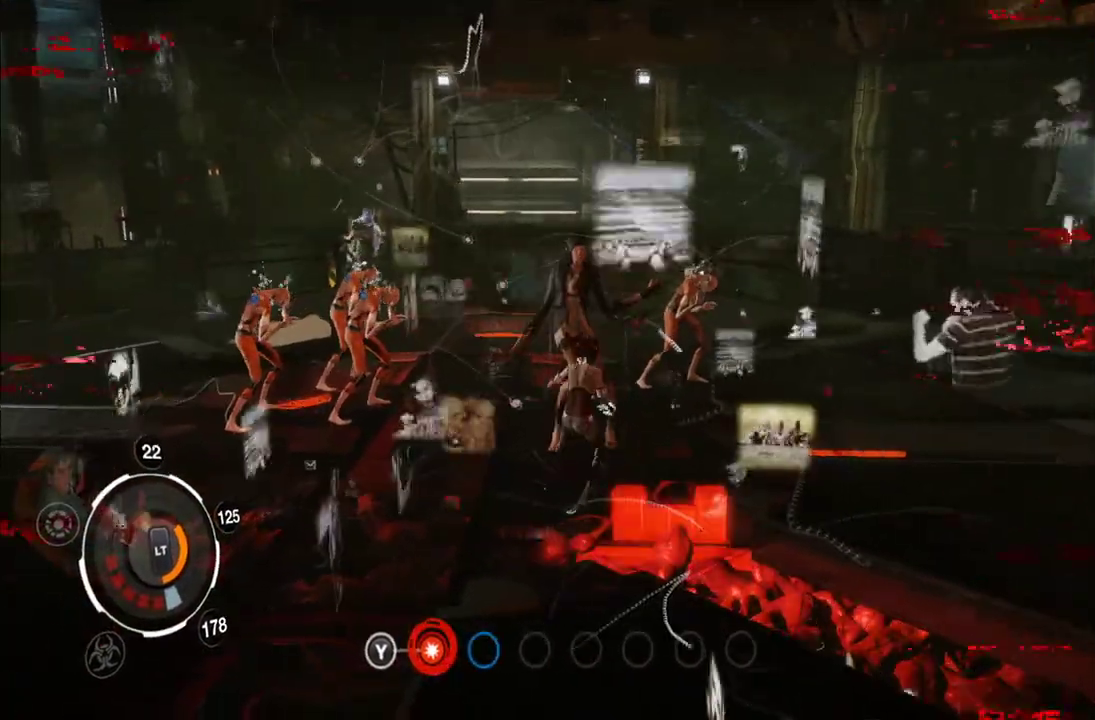
{"buttons": ["Y"], "left_stick": "up", "right_stick": "center", "events": [[33, "Y", "down"], [83, "Y", "up"], [150, "Y", "down"], [233, "Y", "up"], [467, "Y", "down"]]}
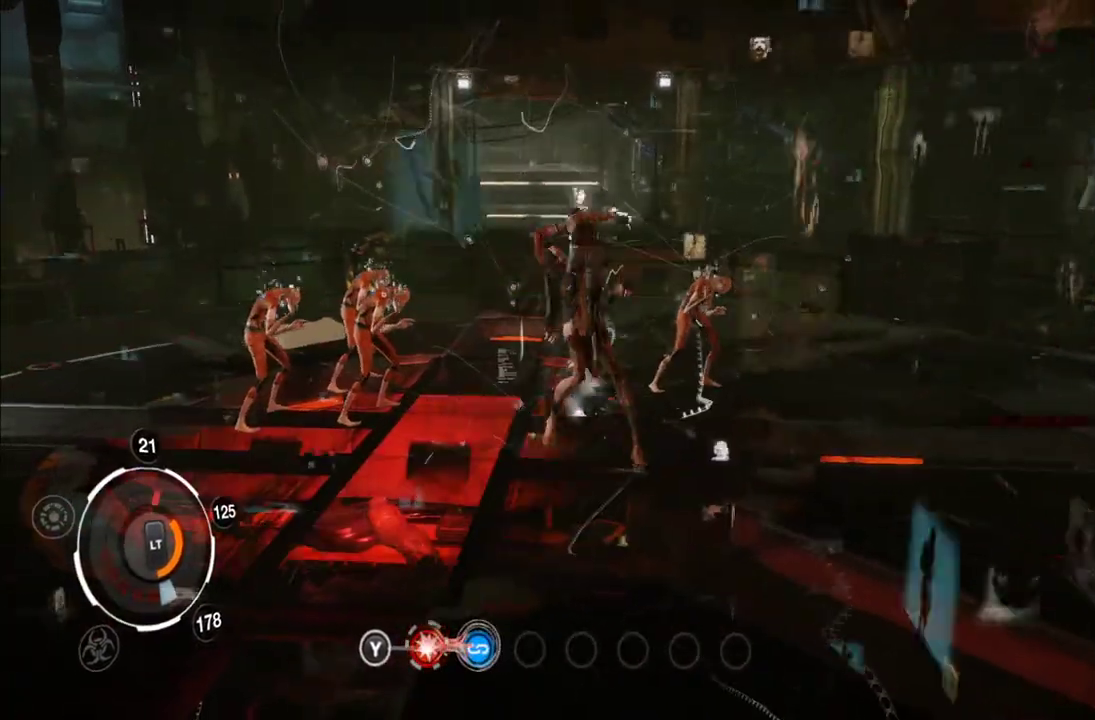
{"buttons": [], "left_stick": "up", "right_stick": "center", "events": [[17, "Y", "up"], [133, "X", "down"], [200, "X", "up"], [283, "X", "down"], [350, "X", "up"], [417, "X", "down"], [500, "X", "up"]]}
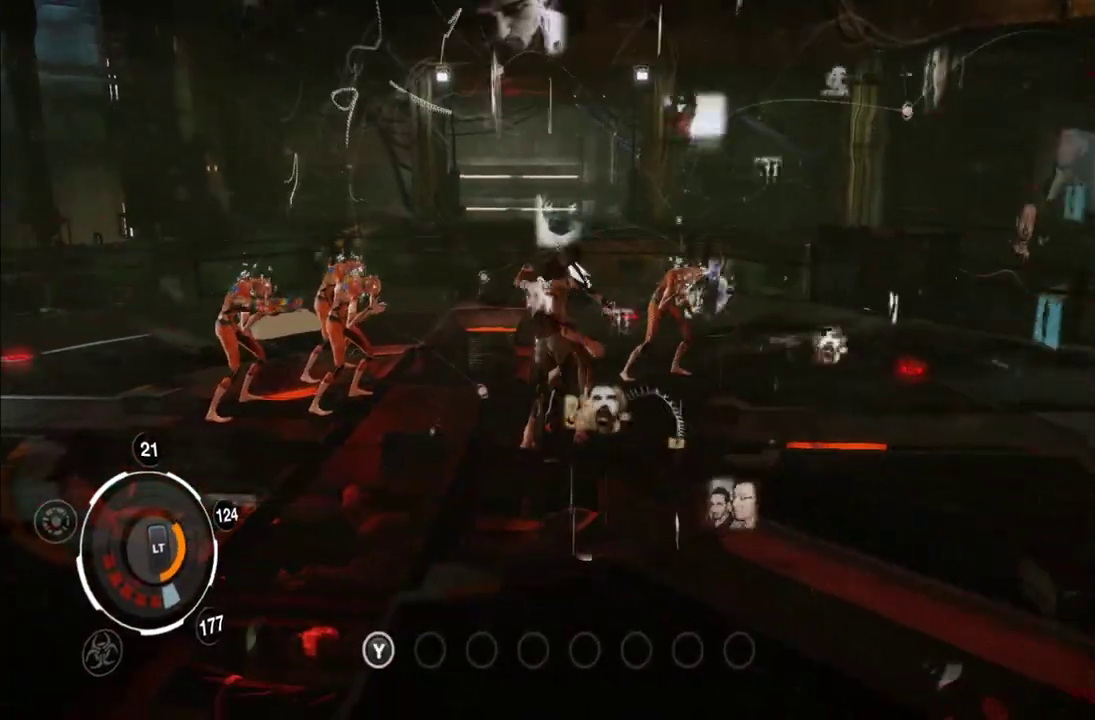
{"buttons": ["Y"], "left_stick": "up", "right_stick": "center", "events": [[283, "Y", "down"], [400, "Y", "up"], [450, "Y", "down"]]}
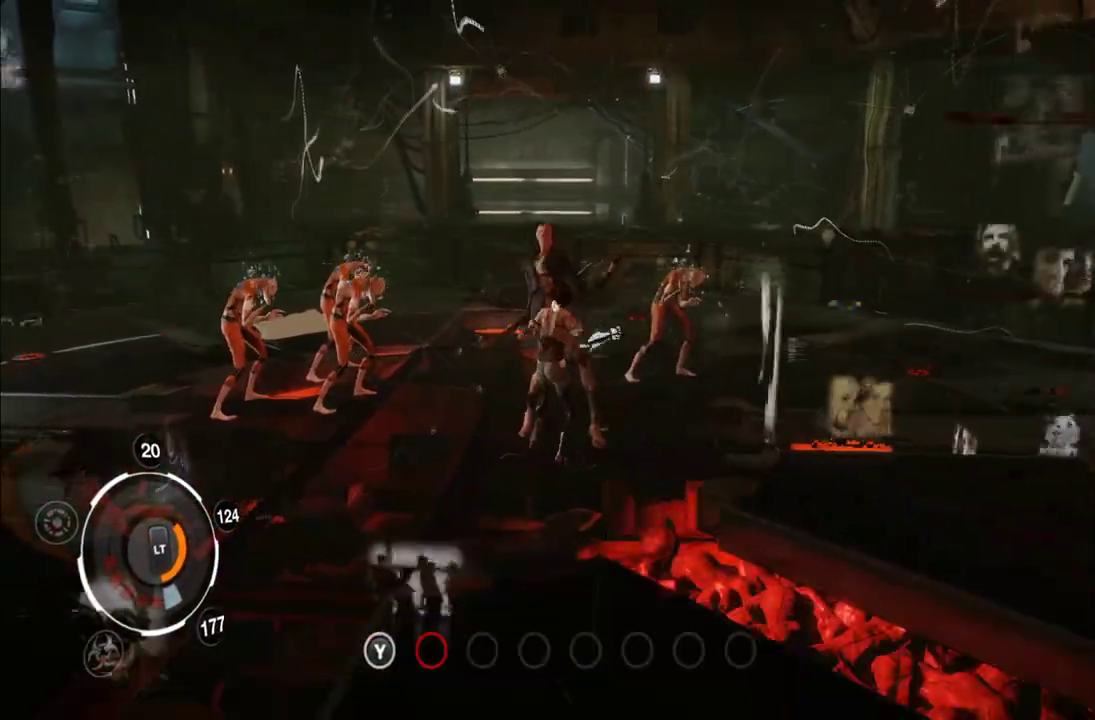
{"buttons": [], "left_stick": "up", "right_stick": "center", "events": [[33, "Y", "up"], [117, "Y", "down"], [217, "Y", "up"], [333, "Y", "down"], [433, "Y", "up"]]}
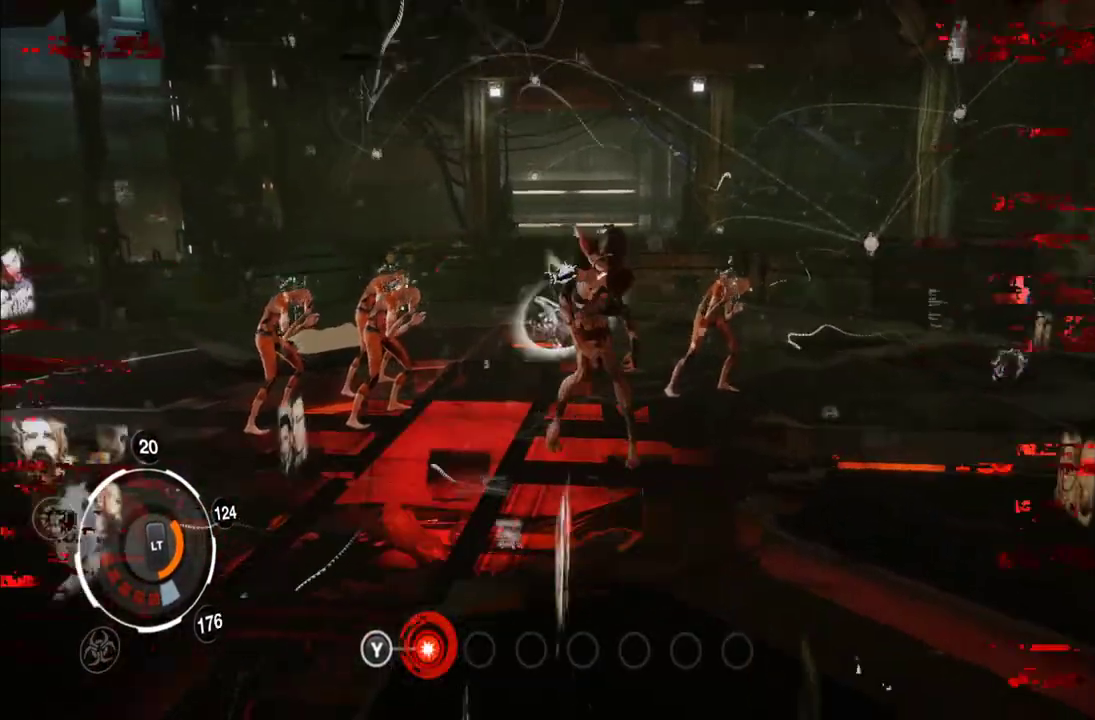
{"buttons": ["Y"], "left_stick": "up", "right_stick": "center", "events": [[33, "Y", "down"], [100, "Y", "up"], [200, "Y", "down"], [267, "Y", "up"], [317, "Y", "down"], [417, "Y", "up"], [483, "Y", "down"]]}
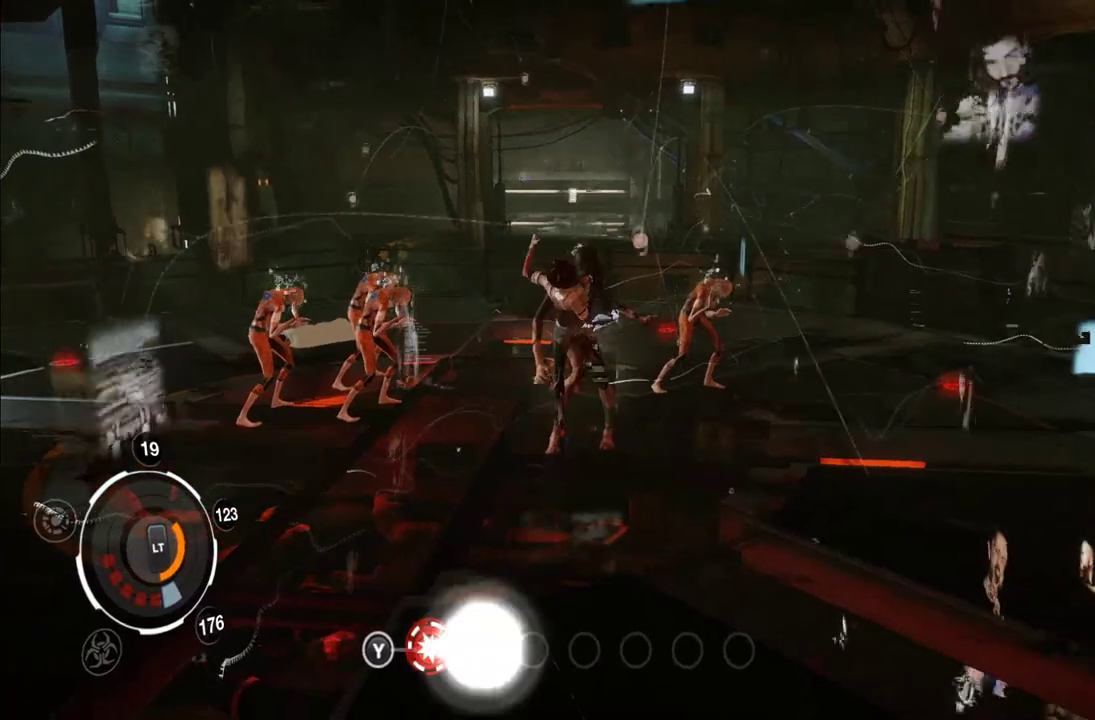
{"buttons": ["Y"], "left_stick": "up", "right_stick": "center", "events": [[83, "Y", "up"], [150, "Y", "down"], [233, "Y", "up"], [317, "Y", "down"], [367, "Y", "up"], [450, "Y", "down"]]}
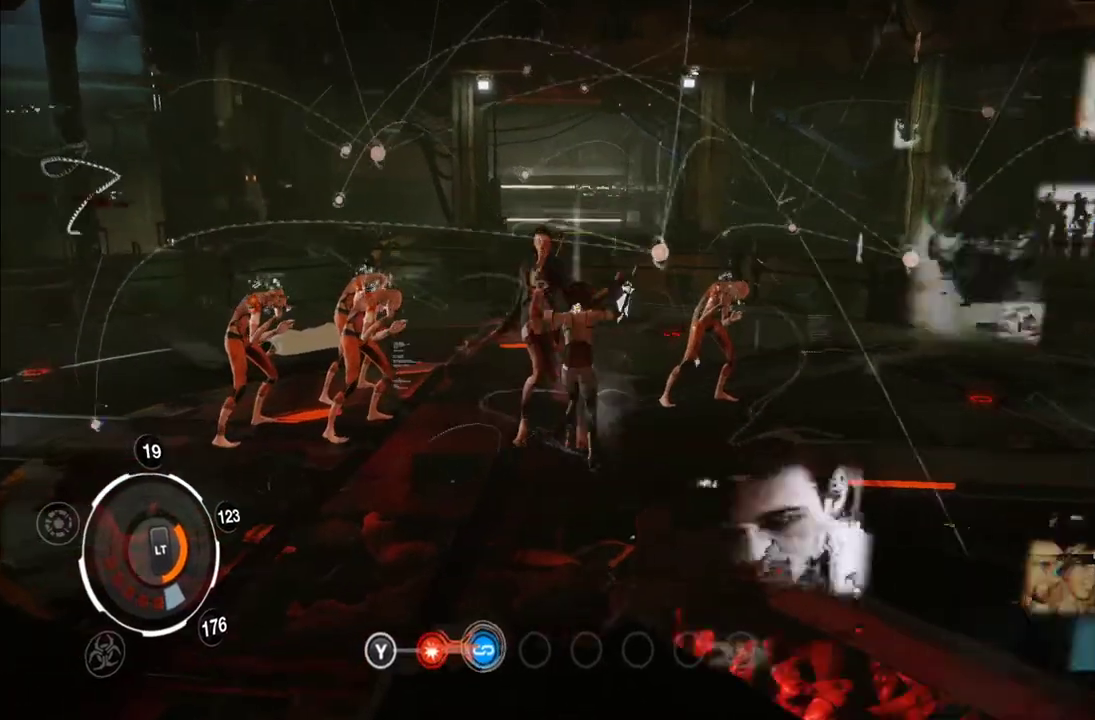
{"buttons": [], "left_stick": "up", "right_stick": "center", "events": [[33, "Y", "up"], [117, "Y", "down"], [183, "Y", "up"], [267, "Y", "down"], [350, "Y", "up"], [400, "Y", "down"], [500, "Y", "up"]]}
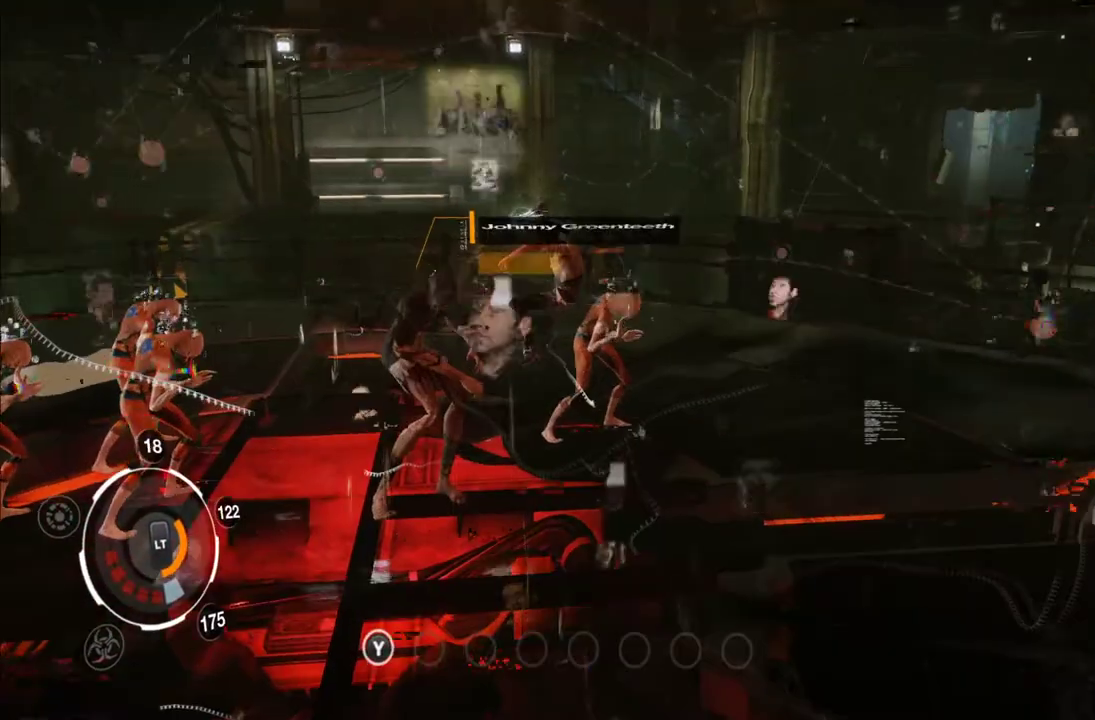
{"buttons": ["B"], "left_stick": "down-left", "right_stick": "center"}
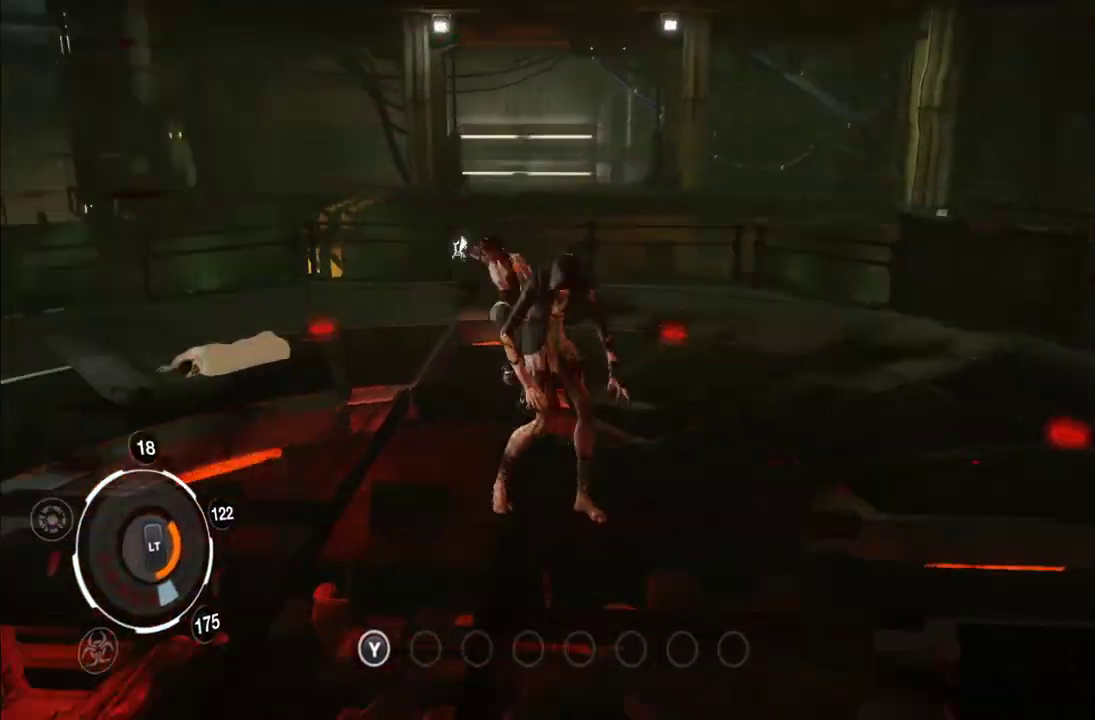
{"buttons": [], "left_stick": "down-right", "right_stick": "center", "events": [[33, "B", "up"], [100, "B", "down"], [183, "B", "up"], [233, "left_stick", "down"], [267, "B", "down"], [333, "B", "up"], [417, "left_stick", "down-right"]]}
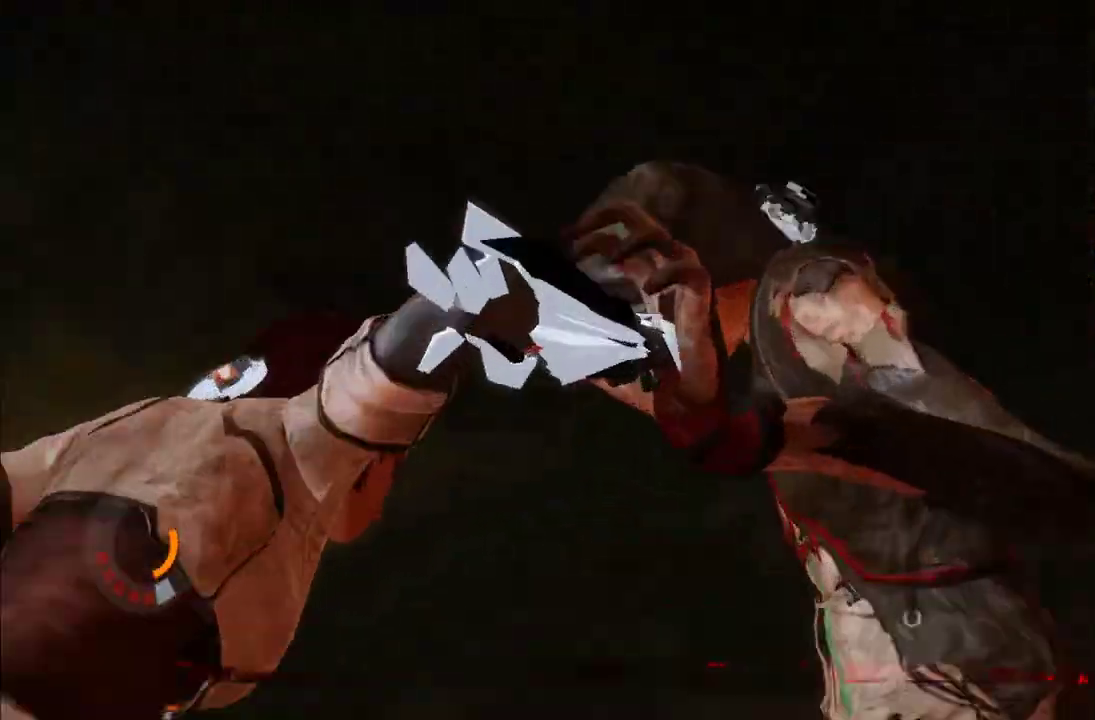
{"buttons": [], "left_stick": "center", "right_stick": "center", "events": [[67, "left_stick", "down"], [483, "left_stick", "center"]]}
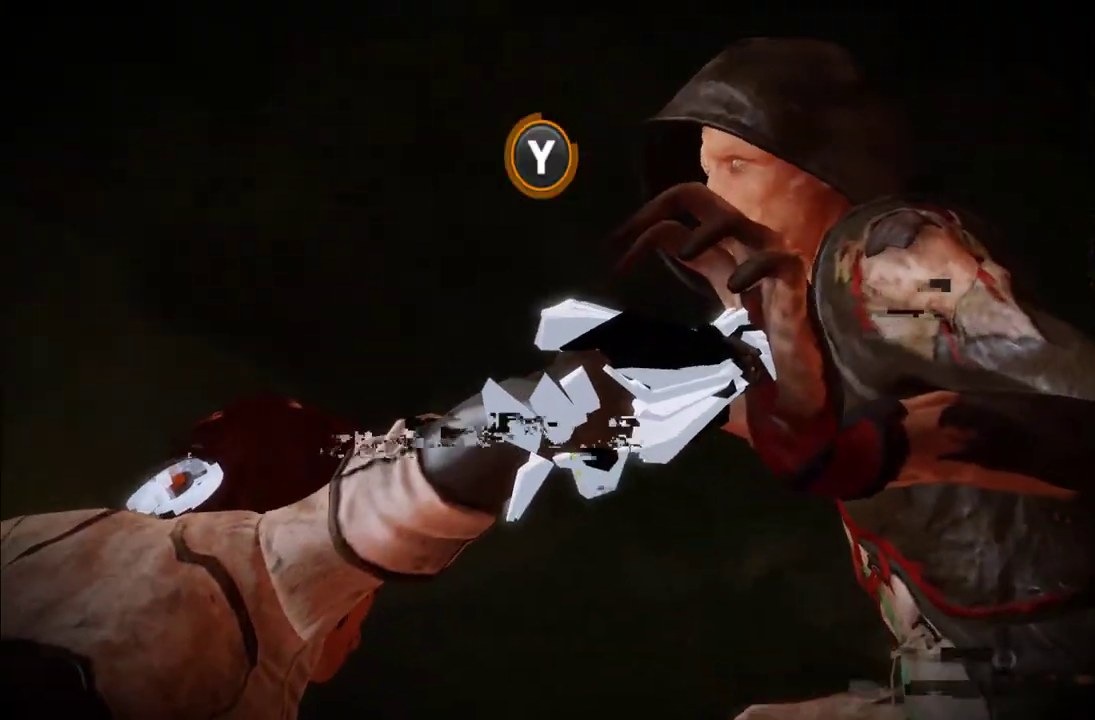
{"buttons": [], "left_stick": "center", "right_stick": "center", "events": [[133, "Y", "down"], [250, "Y", "up"]]}
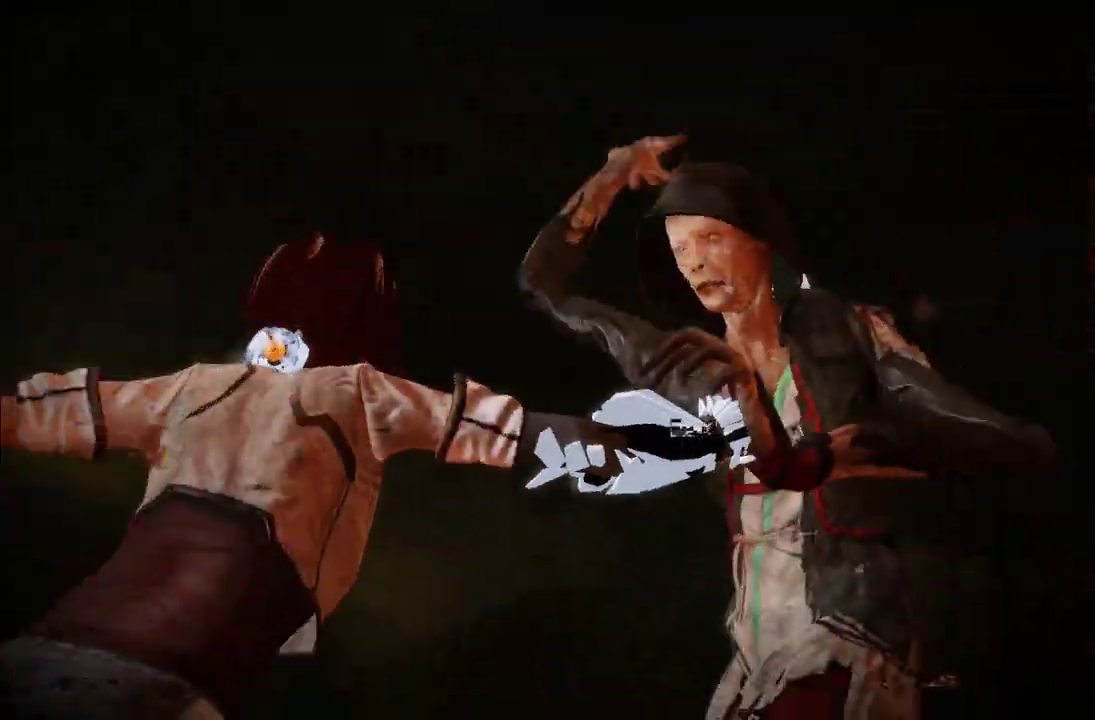
{"buttons": [], "left_stick": "center", "right_stick": "center", "events": []}
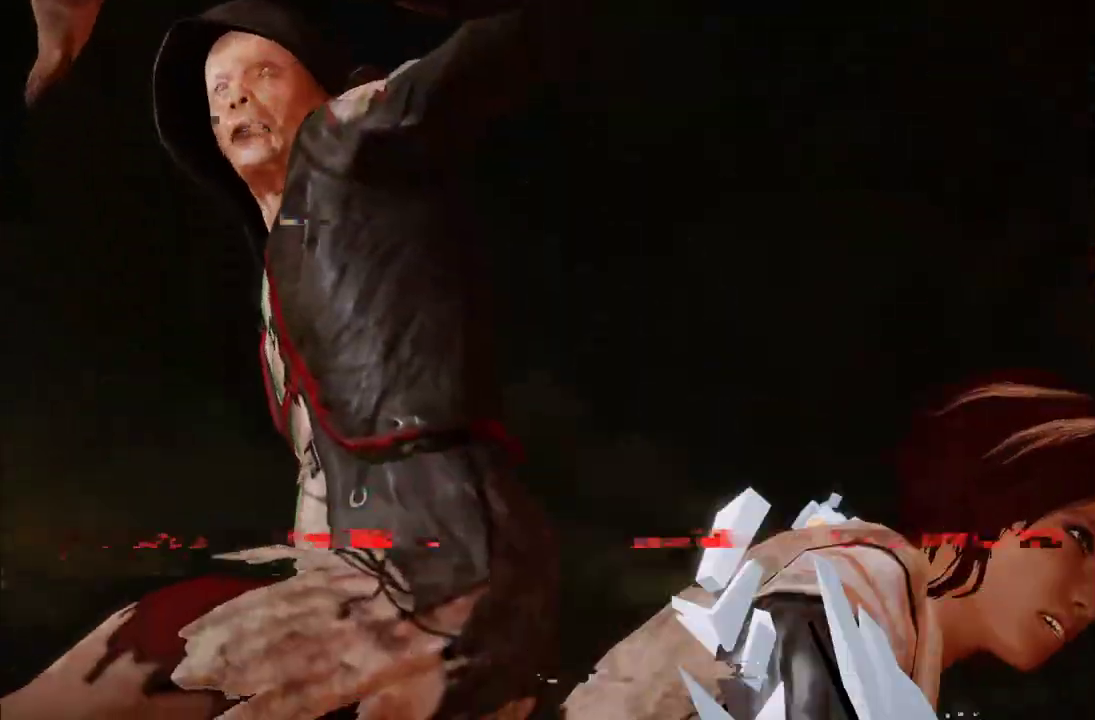
{"buttons": [], "left_stick": "center", "right_stick": "center", "events": []}
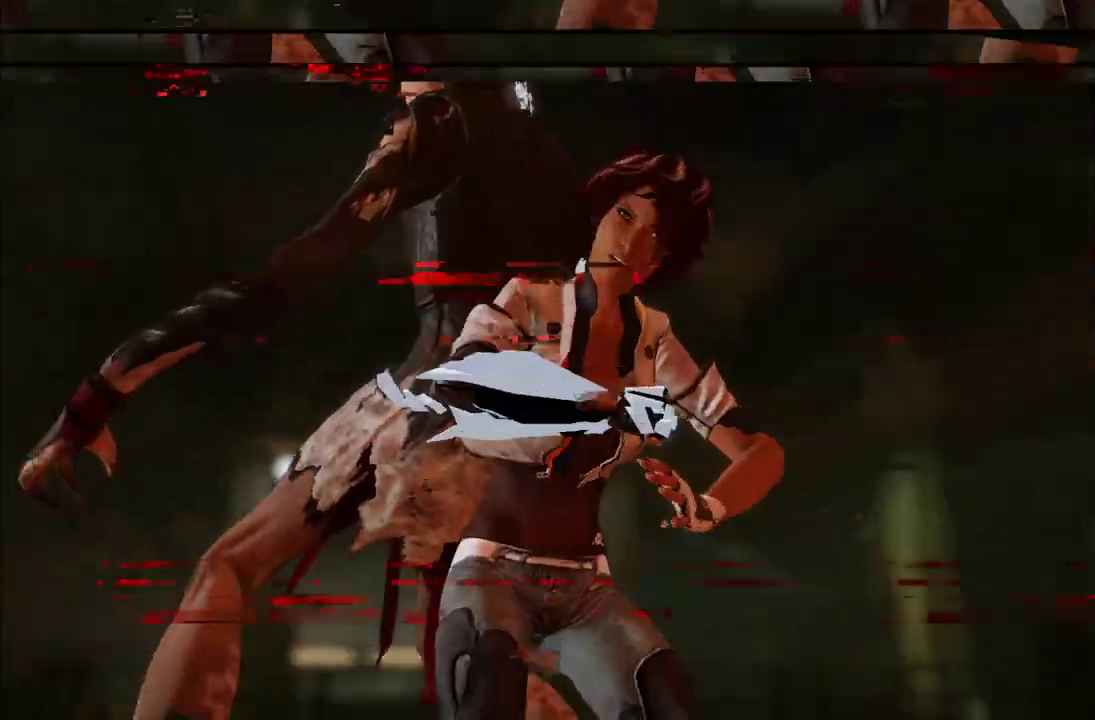
{"buttons": [], "left_stick": "center", "right_stick": "center", "events": []}
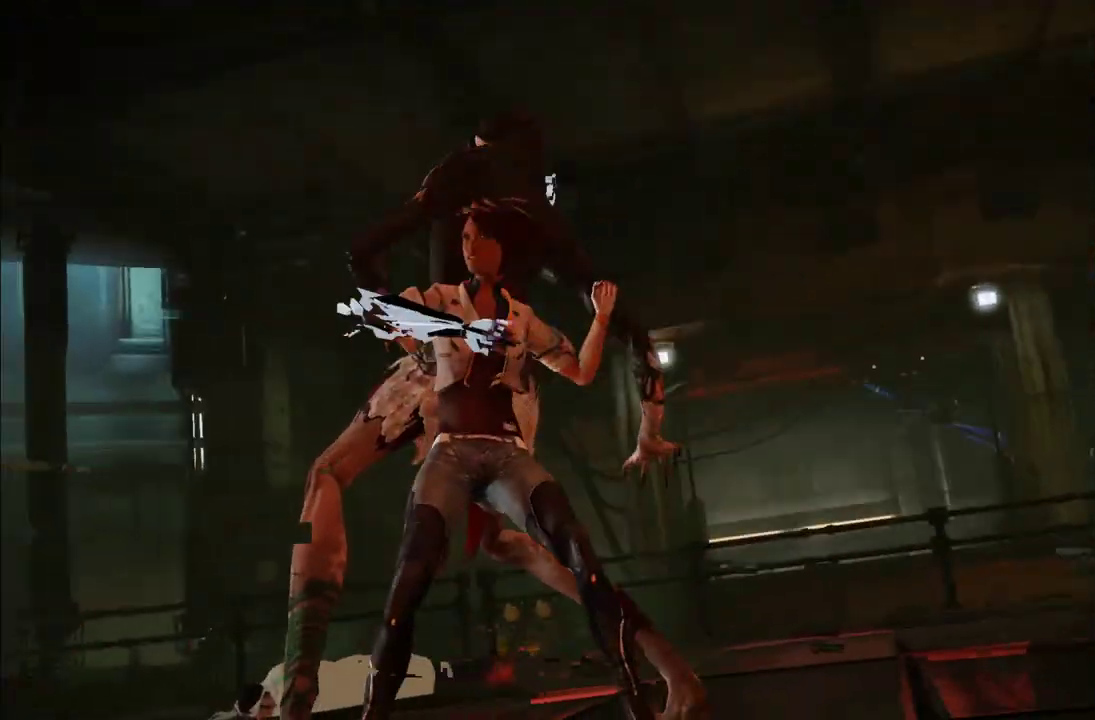
{"buttons": [], "left_stick": "center", "right_stick": "center", "events": []}
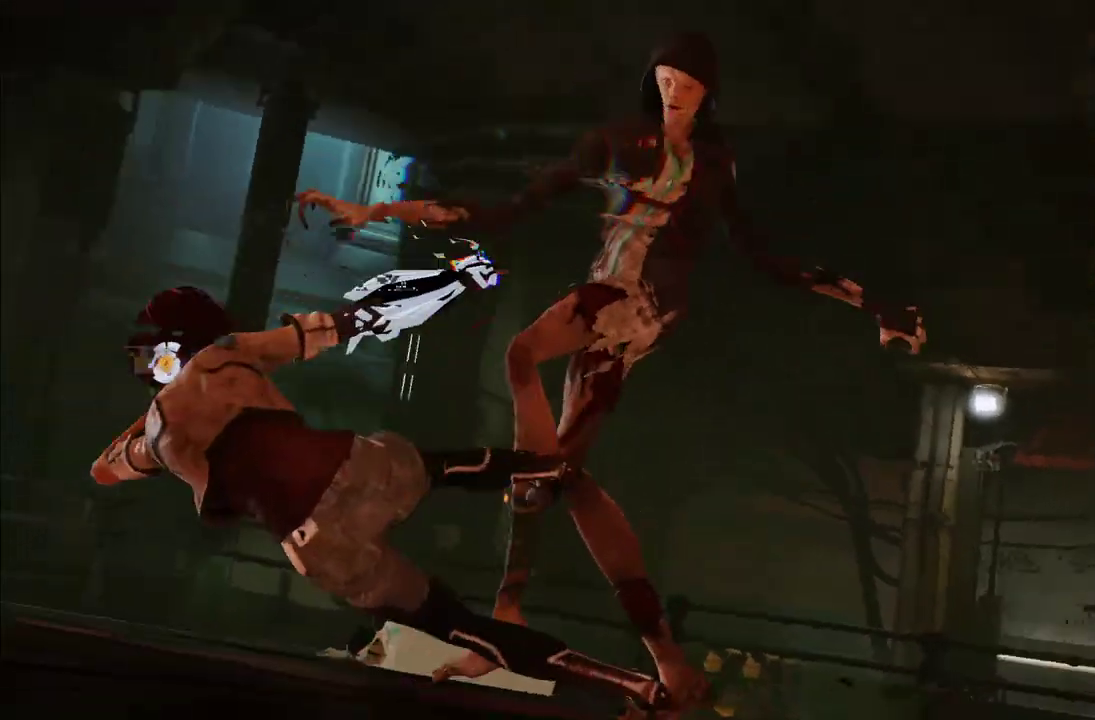
{"buttons": [], "left_stick": "center", "right_stick": "center", "events": []}
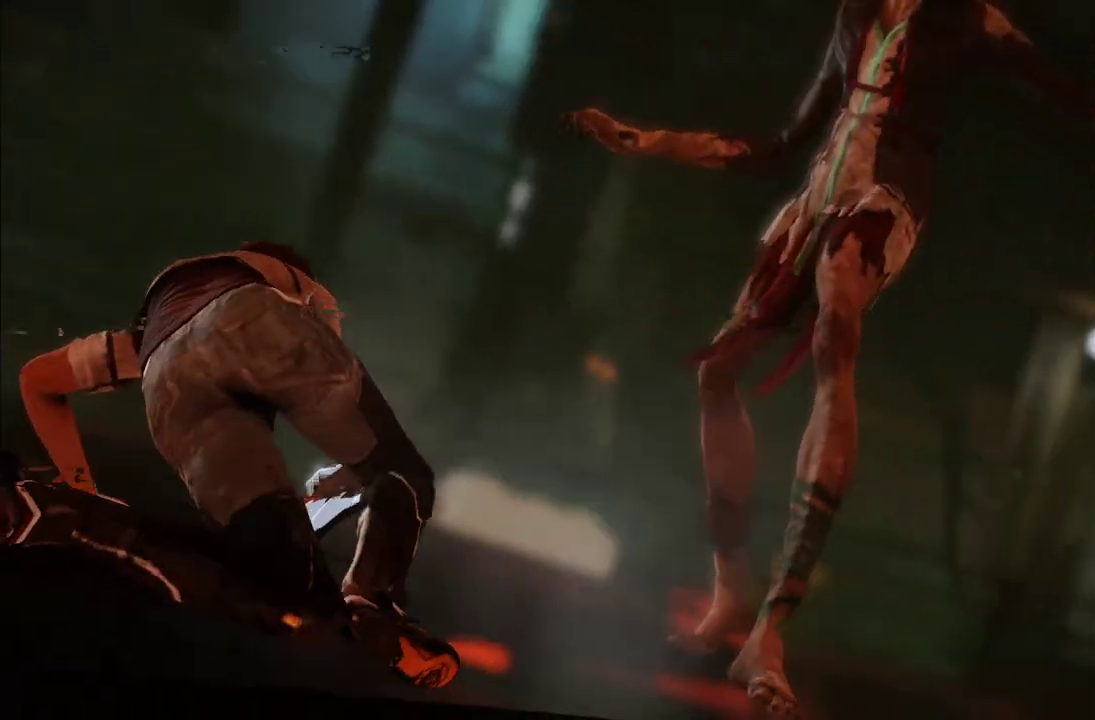
{"buttons": ["X"], "left_stick": "center", "right_stick": "center", "events": [[467, "X", "down"]]}
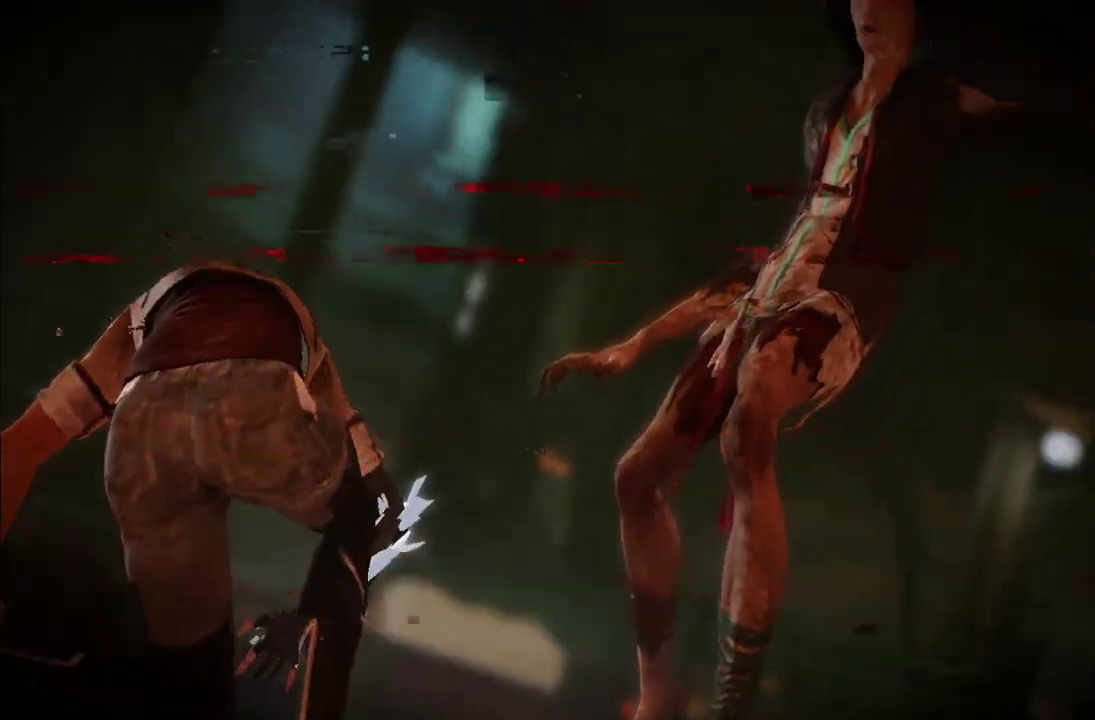
{"buttons": [], "left_stick": "center", "right_stick": "center", "events": [[67, "X", "up"]]}